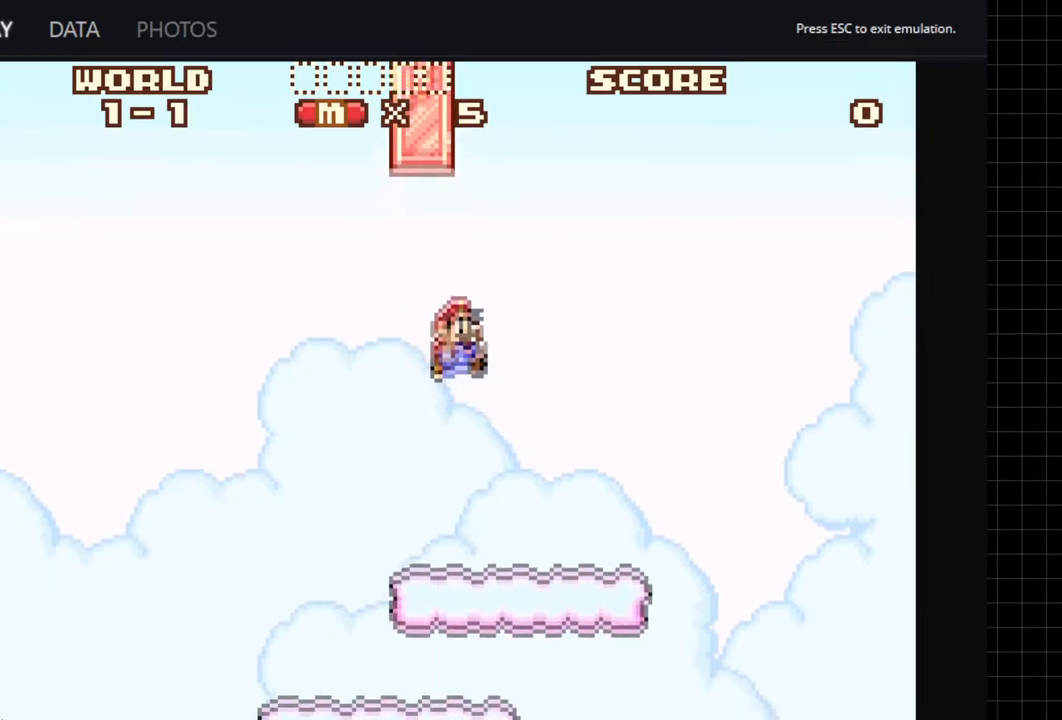
Gameplay with a controller (Xbox layout); each line is a JSON object with the inputs held at the frame after it. "events" lists button and stick changes between this image and that frame as [ms after this image, input, new state], when the widget could be followed in between. Not read: L3 R3 left_stick right_stick.
{"buttons": ["A", "DPAD_RIGHT"], "events": []}
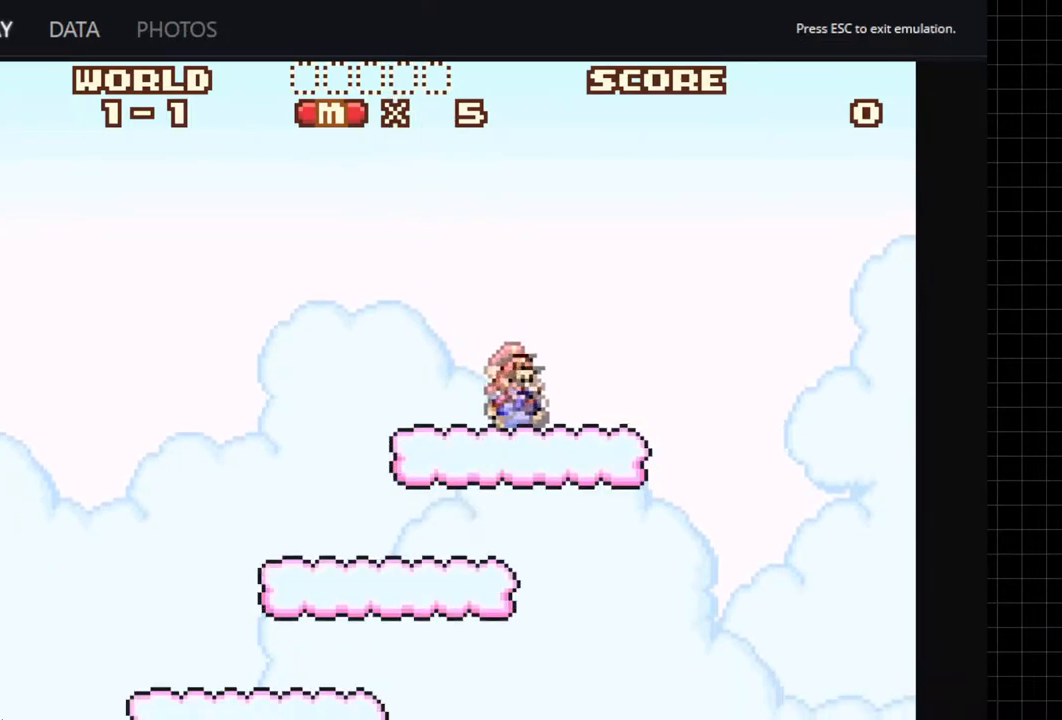
{"buttons": ["A", "DPAD_LEFT"], "events": [[267, "DPAD_RIGHT", "up"], [283, "DPAD_LEFT", "down"]]}
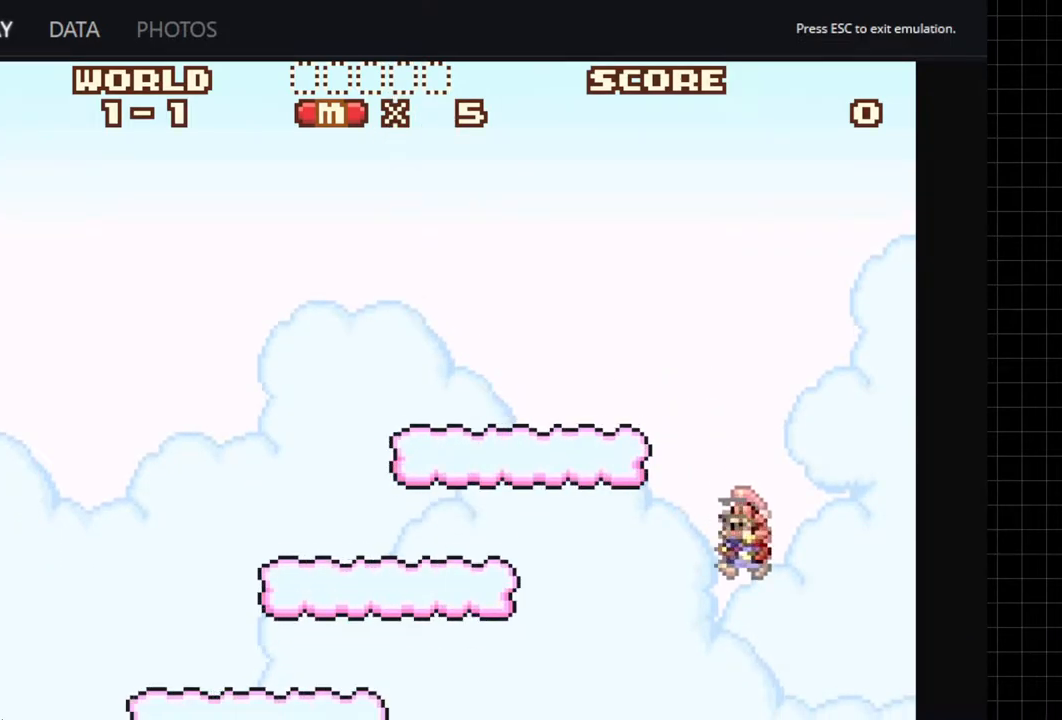
{"buttons": ["A"], "events": [[150, "DPAD_LEFT", "up"]]}
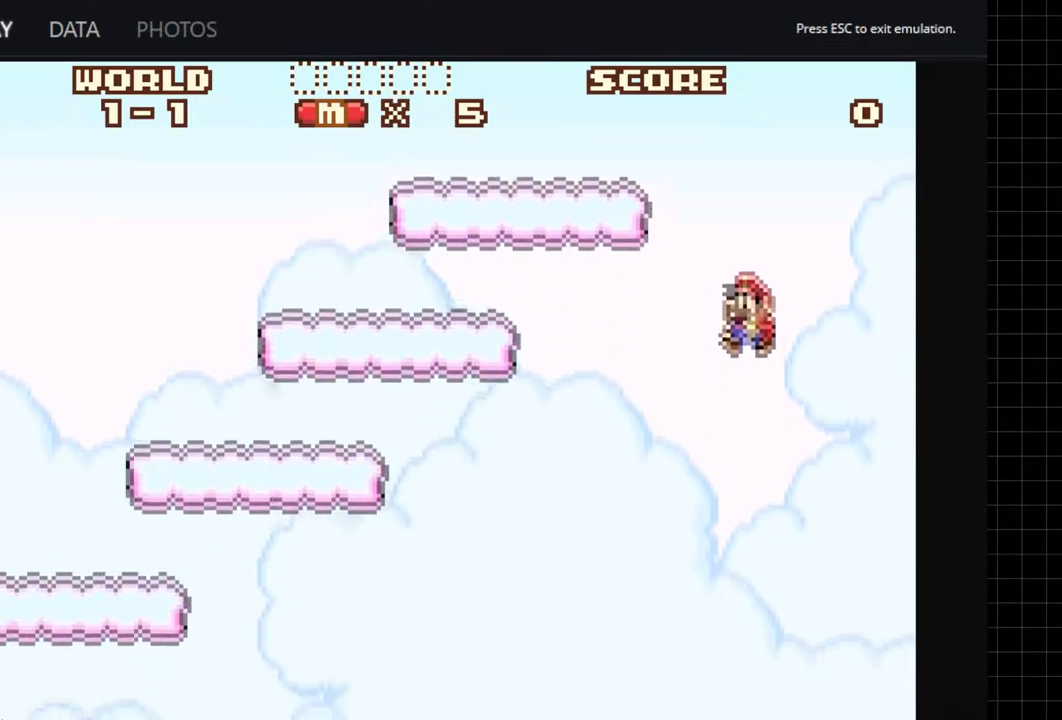
{"buttons": ["A", "DPAD_LEFT"], "events": [[400, "DPAD_LEFT", "down"]]}
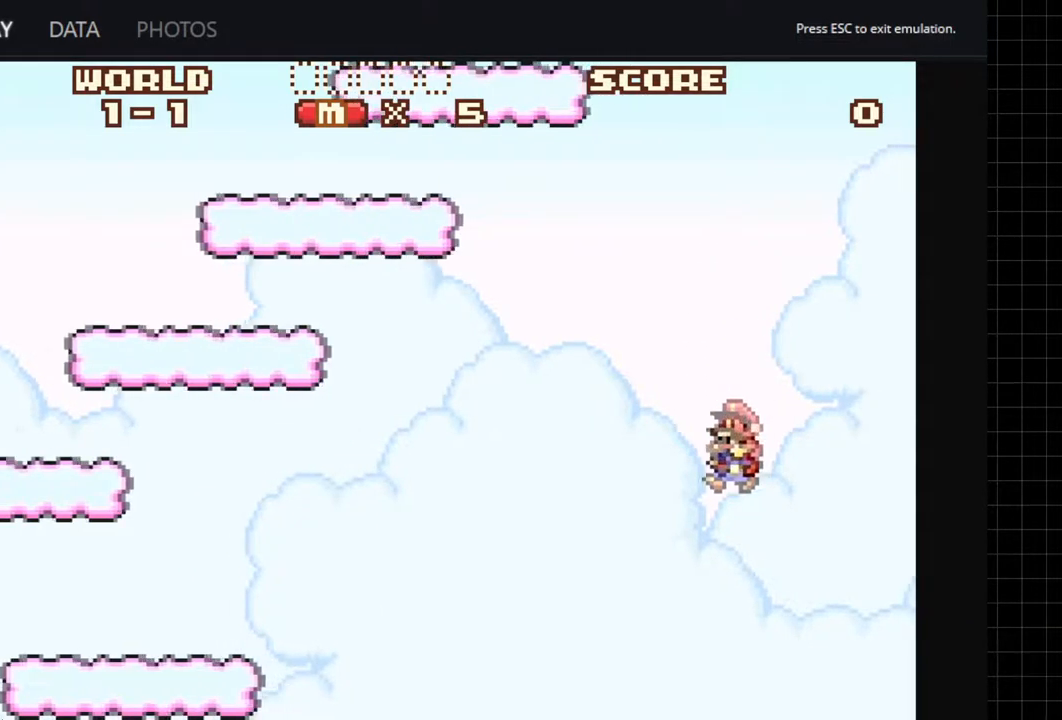
{"buttons": ["A", "DPAD_RIGHT"], "events": [[100, "DPAD_LEFT", "up"], [417, "DPAD_RIGHT", "down"]]}
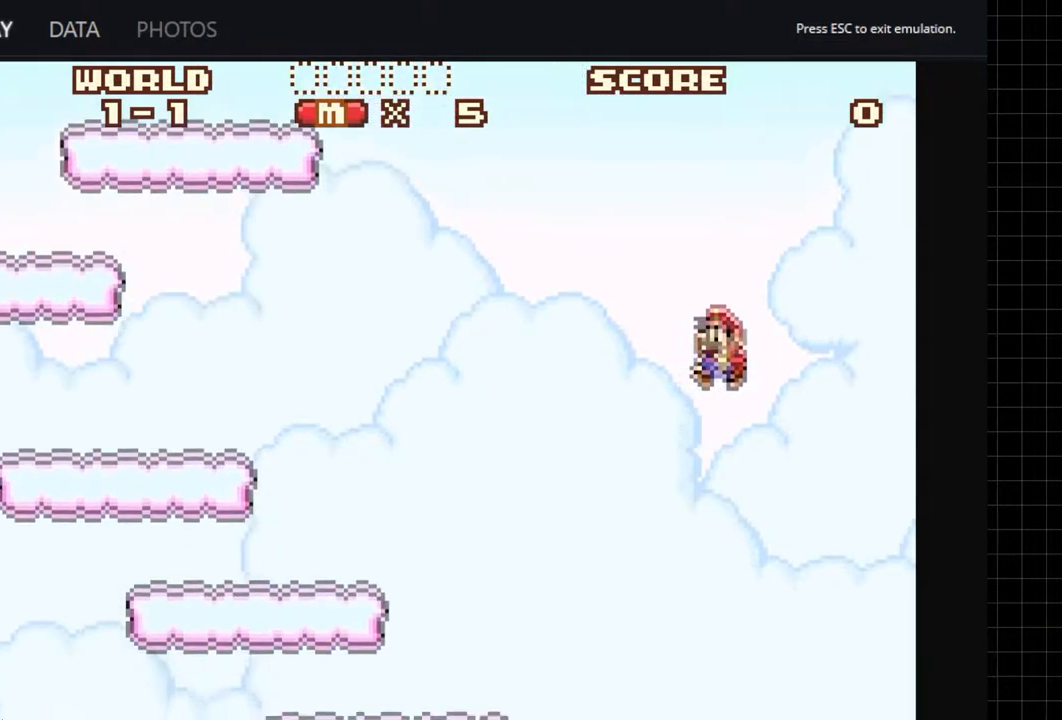
{"buttons": ["A"], "events": [[417, "DPAD_RIGHT", "up"]]}
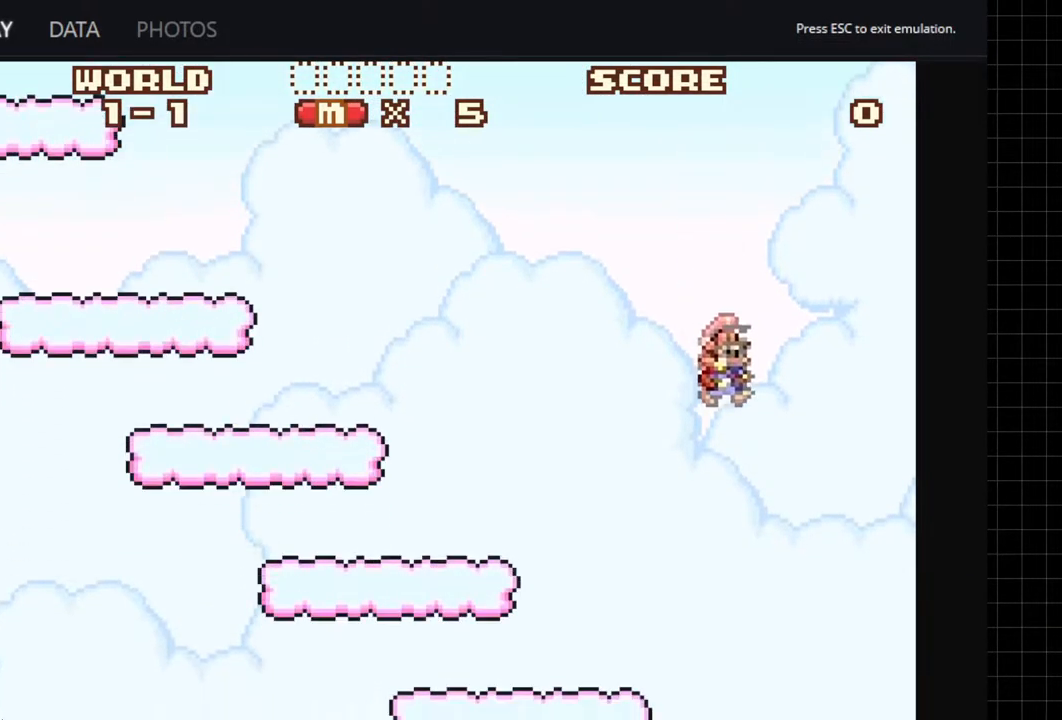
{"buttons": ["A"], "events": []}
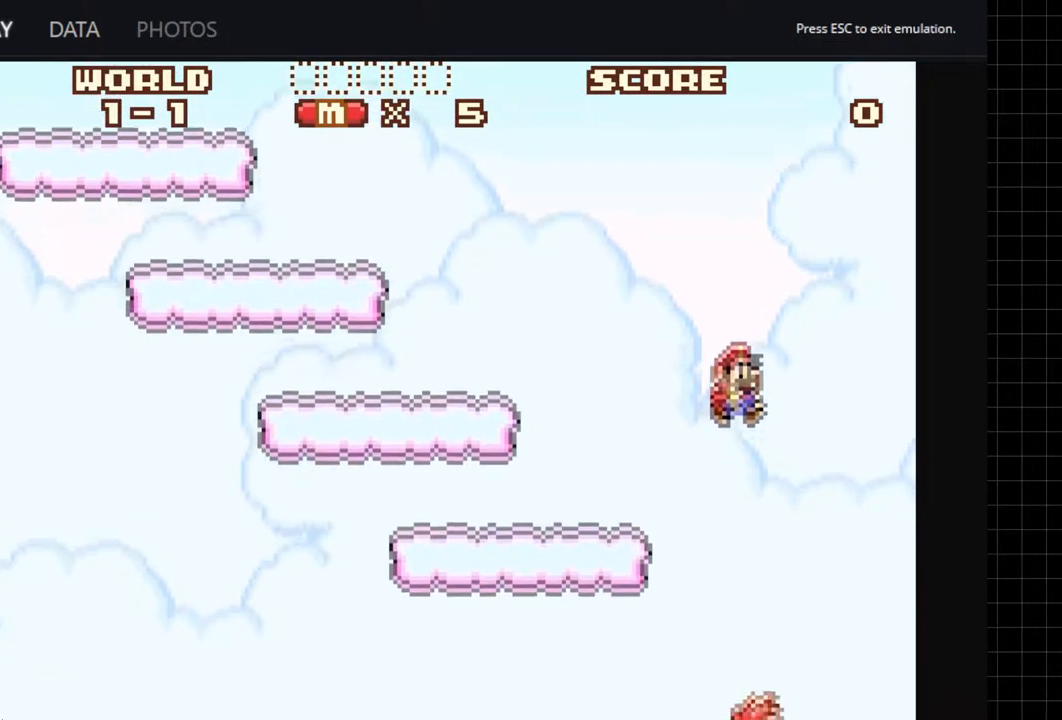
{"buttons": ["A", "DPAD_LEFT"], "events": [[367, "DPAD_LEFT", "down"]]}
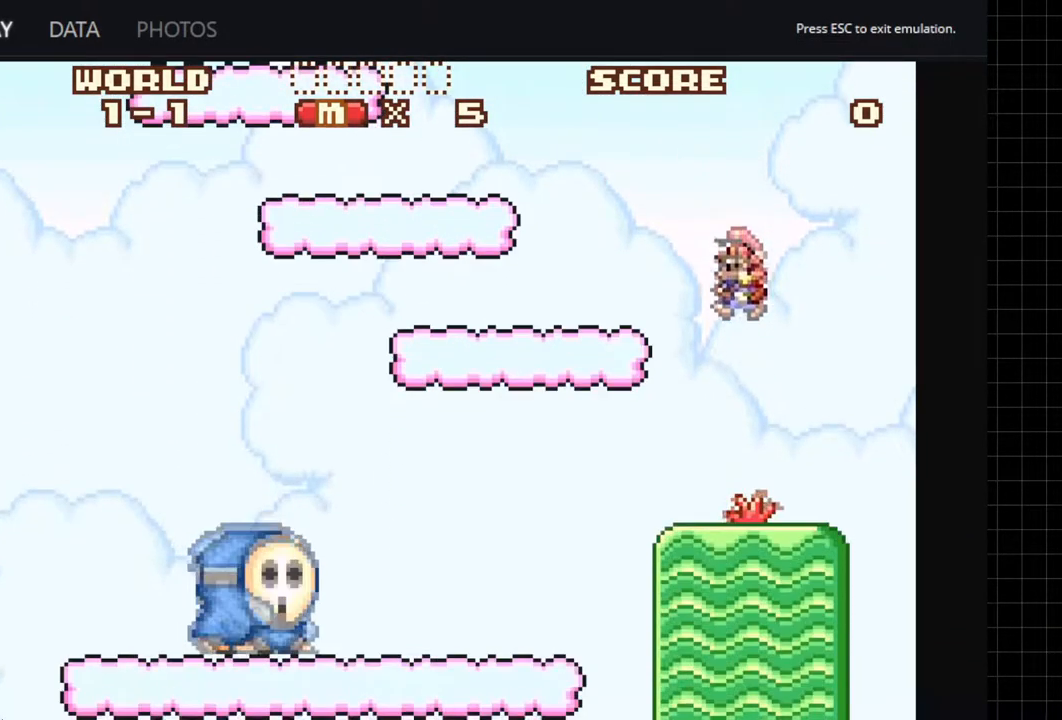
{"buttons": ["A", "DPAD_RIGHT"], "events": [[283, "DPAD_LEFT", "up"], [300, "DPAD_RIGHT", "down"]]}
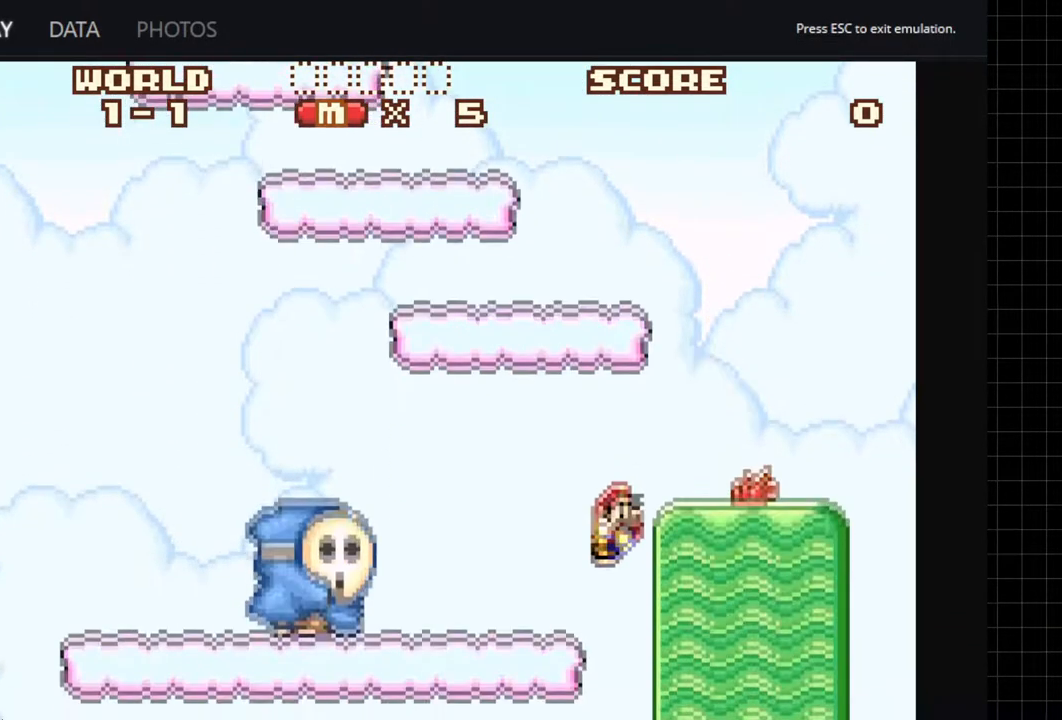
{"buttons": ["A"], "events": [[333, "DPAD_RIGHT", "up"]]}
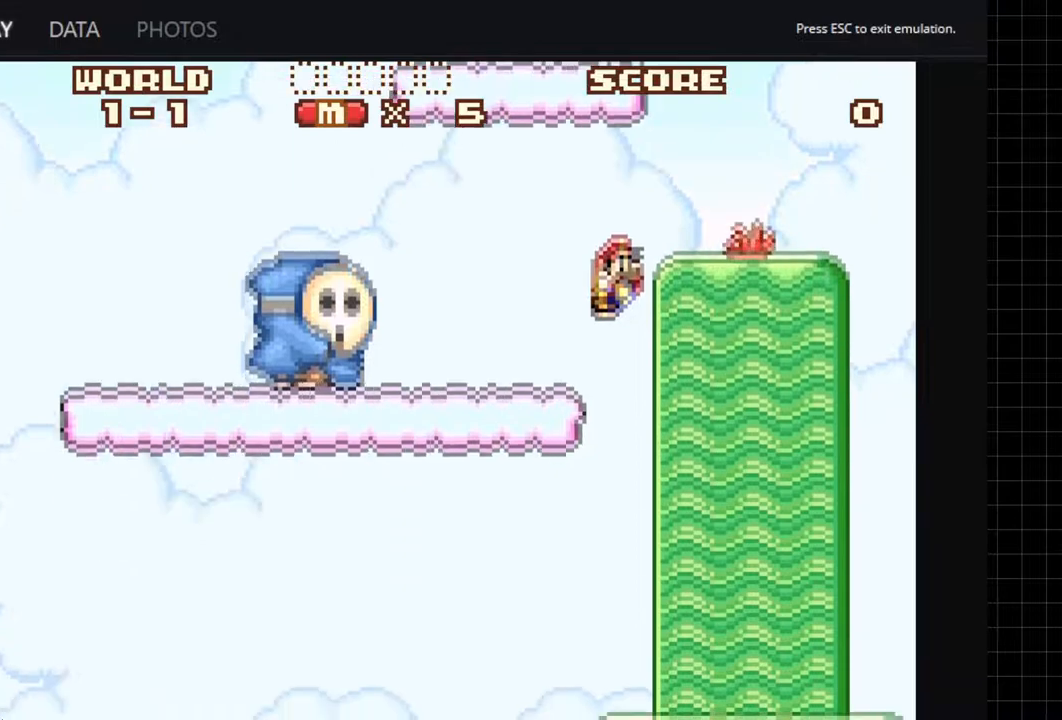
{"buttons": ["A", "DPAD_LEFT"], "events": [[383, "DPAD_LEFT", "down"]]}
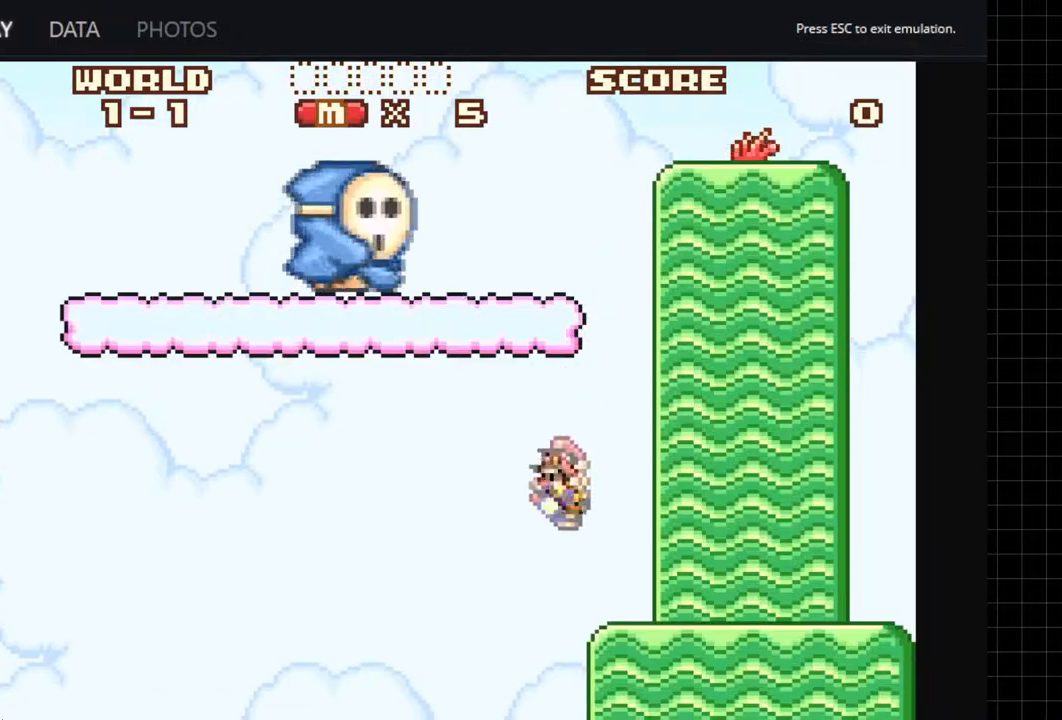
{"buttons": ["A", "DPAD_LEFT"], "events": []}
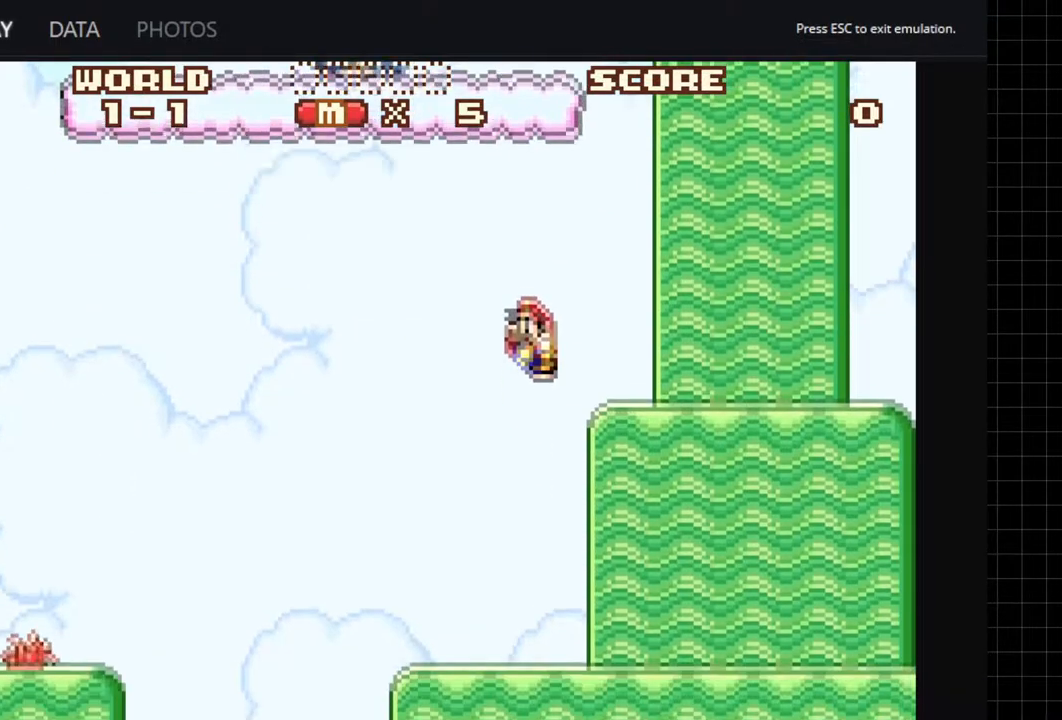
{"buttons": ["A"], "events": [[483, "DPAD_LEFT", "up"]]}
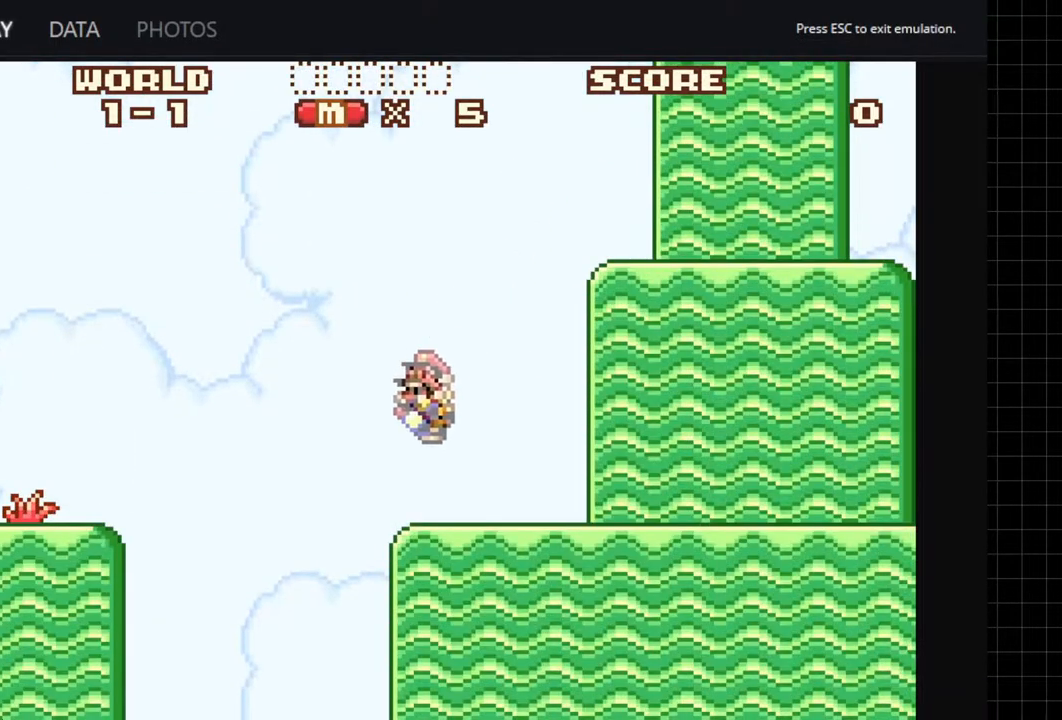
{"buttons": ["A", "DPAD_RIGHT"], "events": [[17, "DPAD_RIGHT", "down"]]}
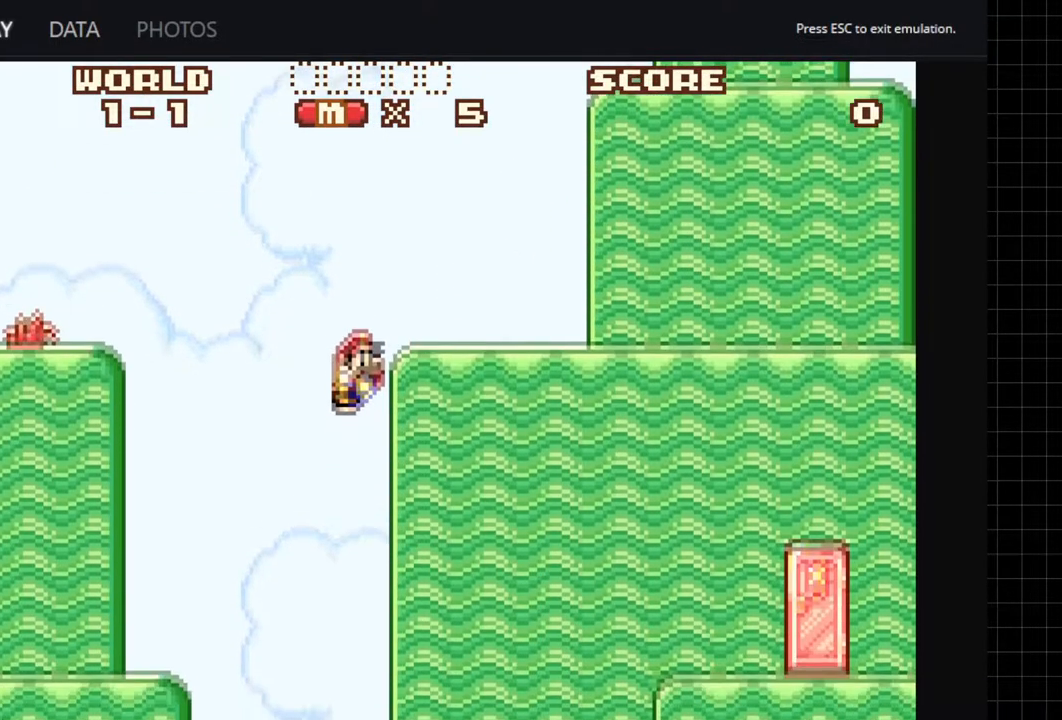
{"buttons": ["A", "DPAD_RIGHT"], "events": []}
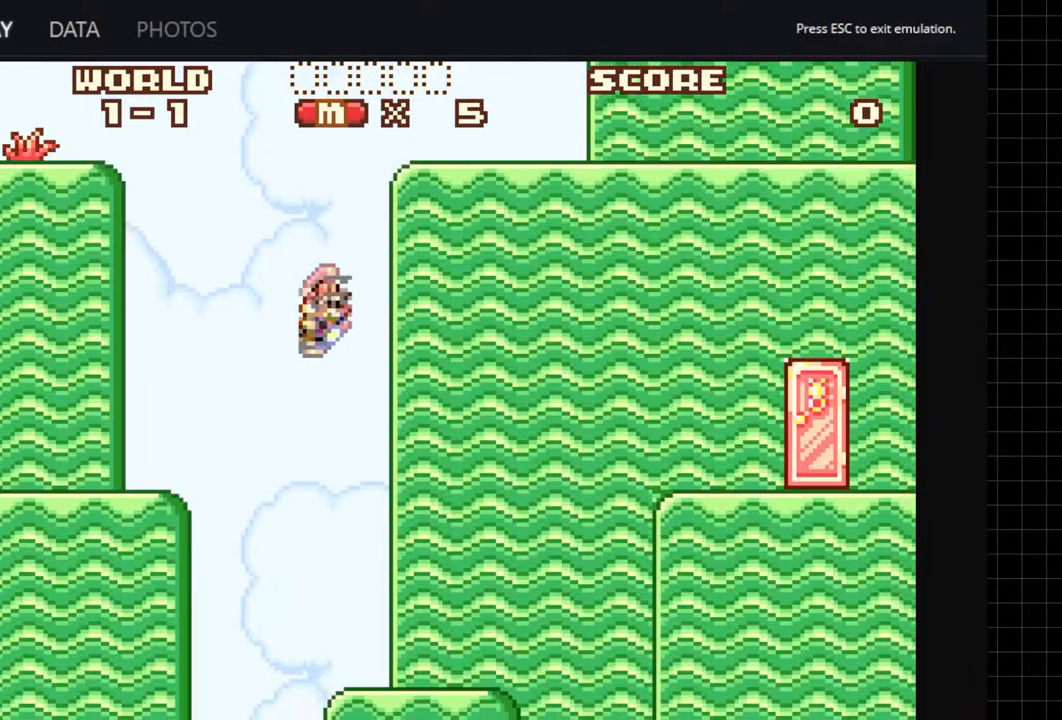
{"buttons": ["A", "DPAD_RIGHT"], "events": []}
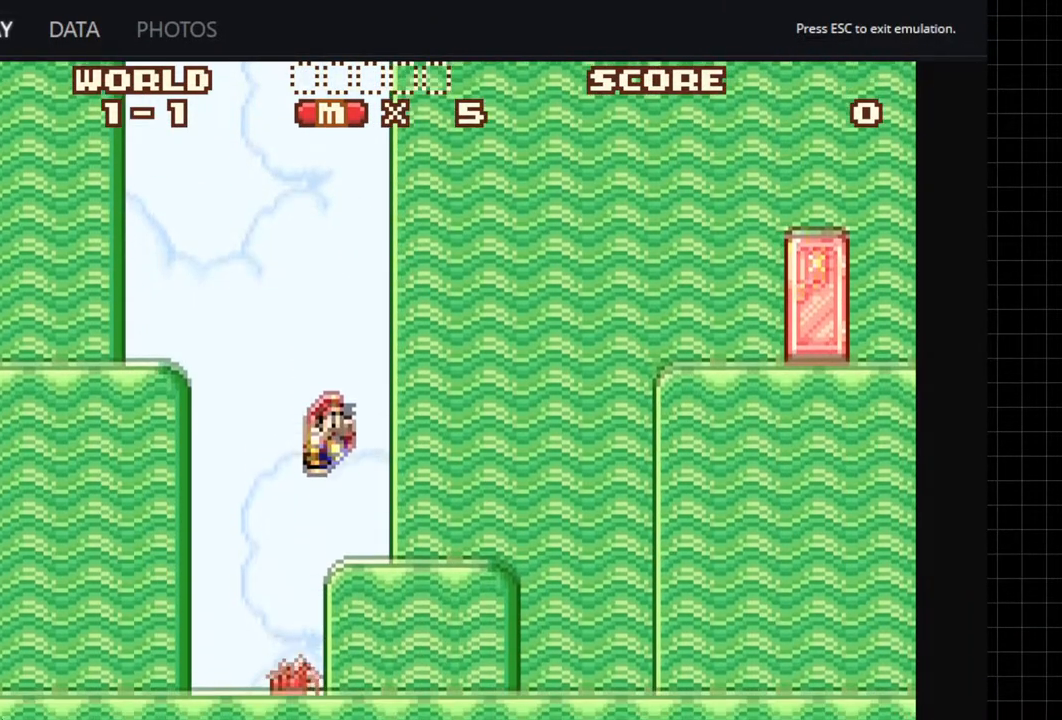
{"buttons": ["A", "DPAD_RIGHT"], "events": []}
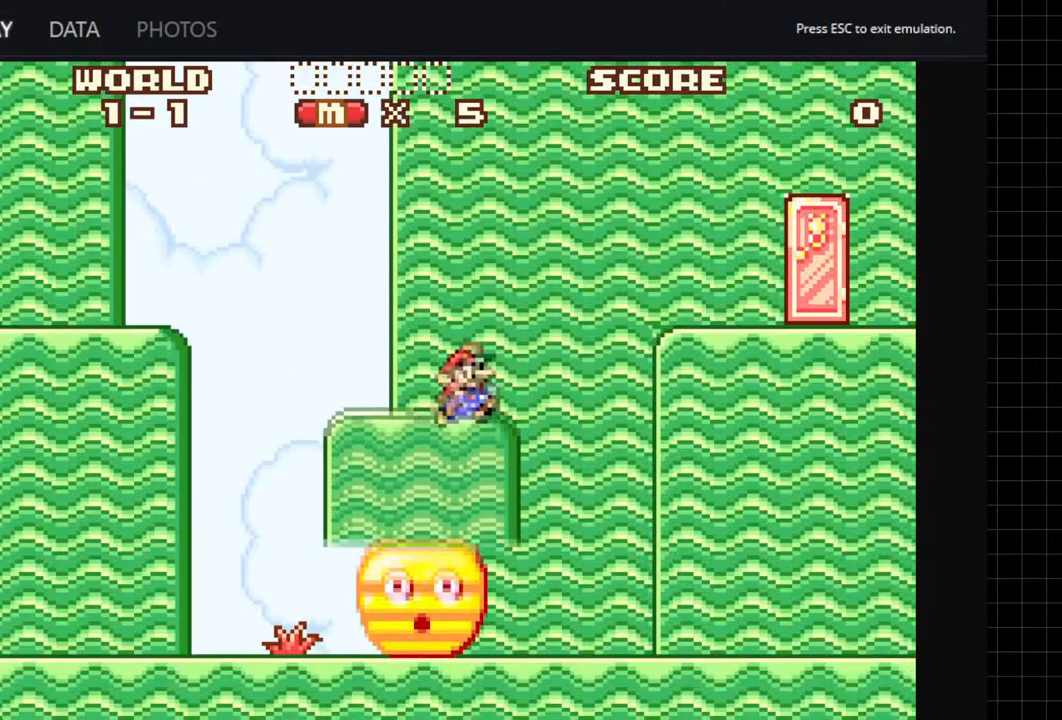
{"buttons": ["A", "DPAD_RIGHT"], "events": [[33, "B", "down"], [183, "B", "up"]]}
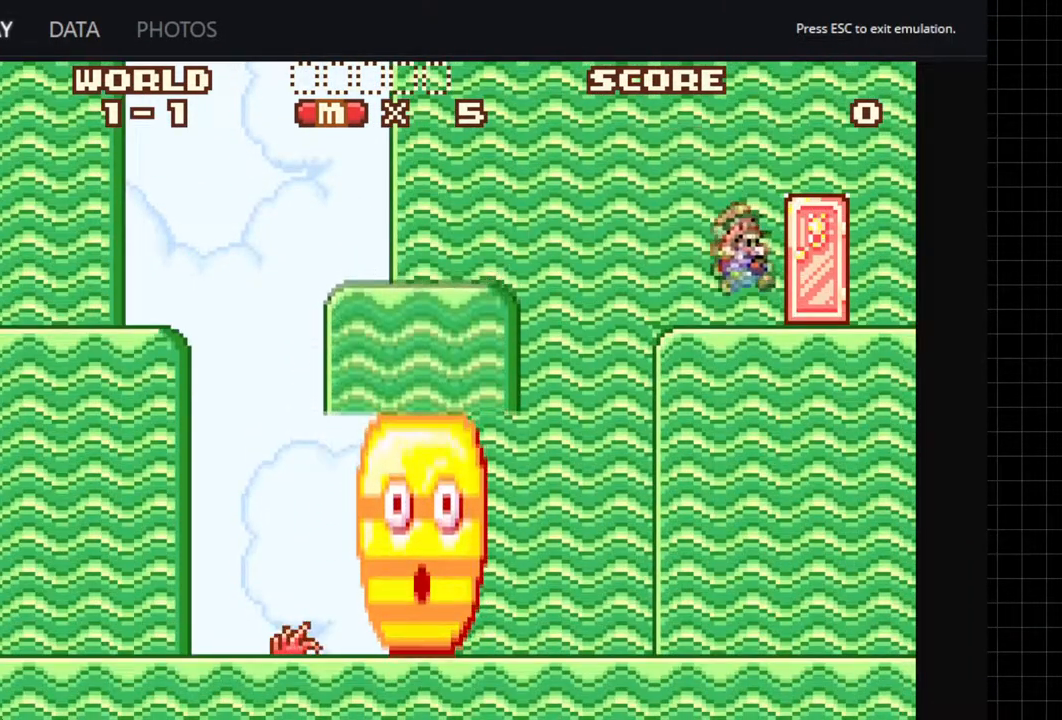
{"buttons": ["A"], "events": [[100, "DPAD_RIGHT", "up"], [133, "DPAD_UP", "down"], [283, "DPAD_LEFT", "down"], [317, "DPAD_UP", "up"], [450, "DPAD_LEFT", "up"]]}
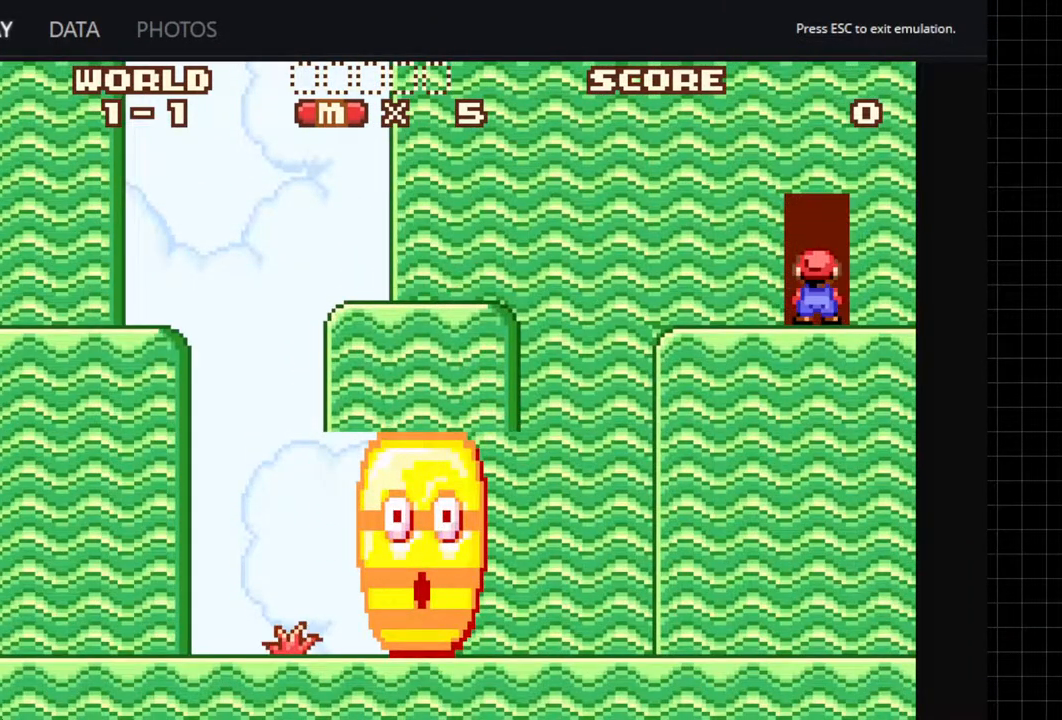
{"buttons": ["A", "DPAD_RIGHT"], "events": [[50, "DPAD_RIGHT", "down"]]}
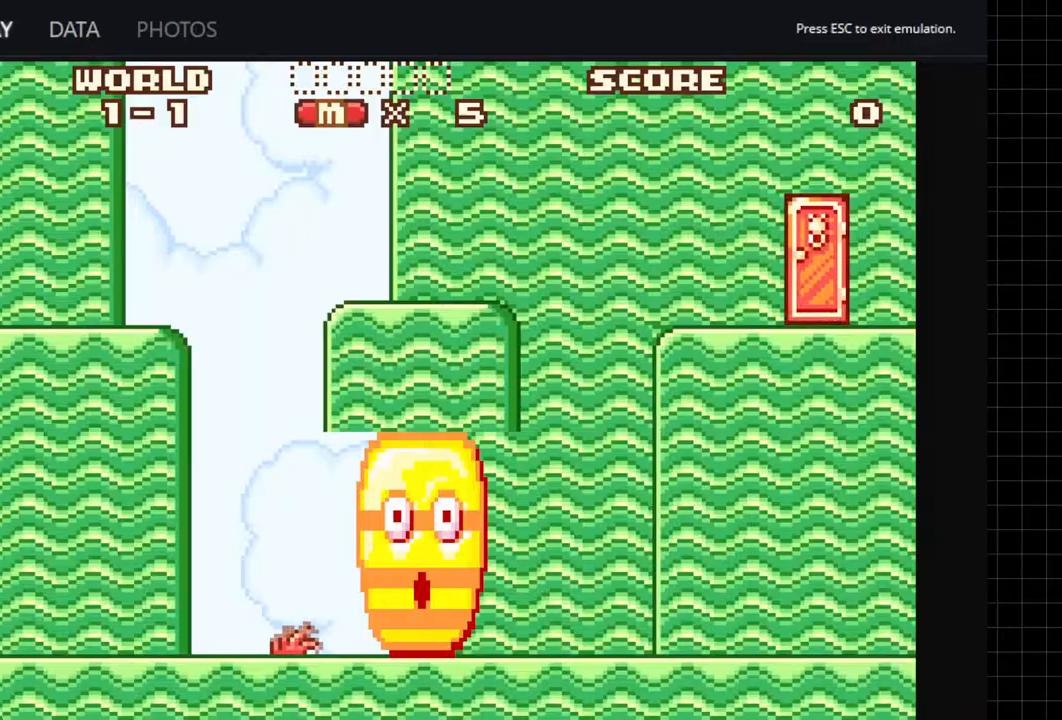
{"buttons": ["A", "DPAD_RIGHT"], "events": []}
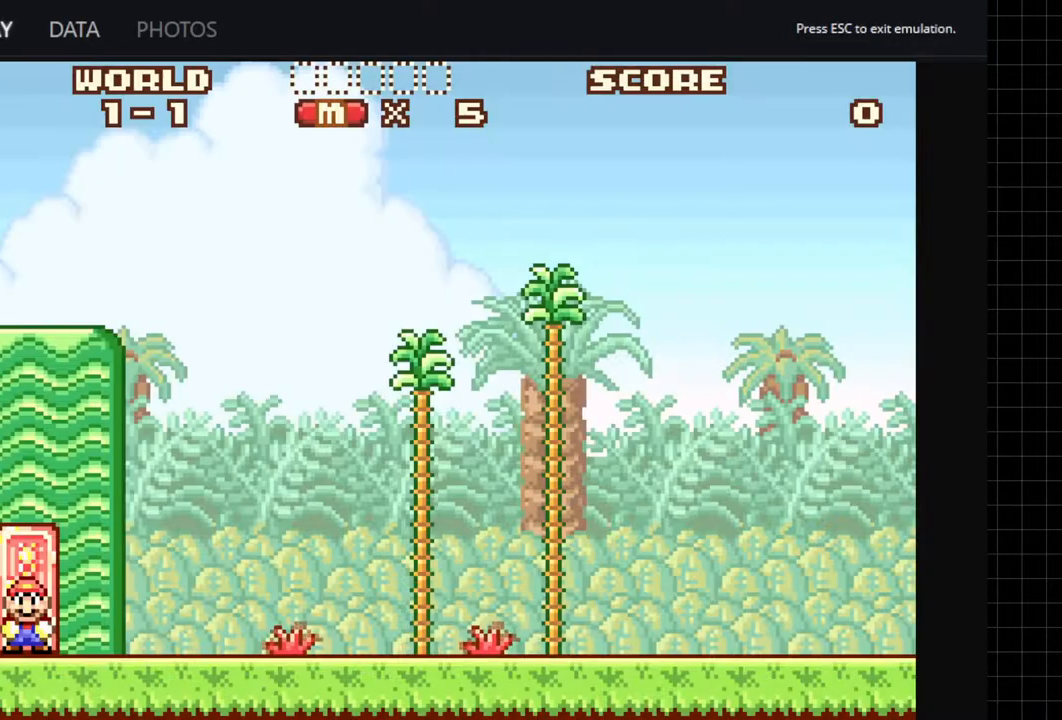
{"buttons": ["A", "DPAD_RIGHT"], "events": []}
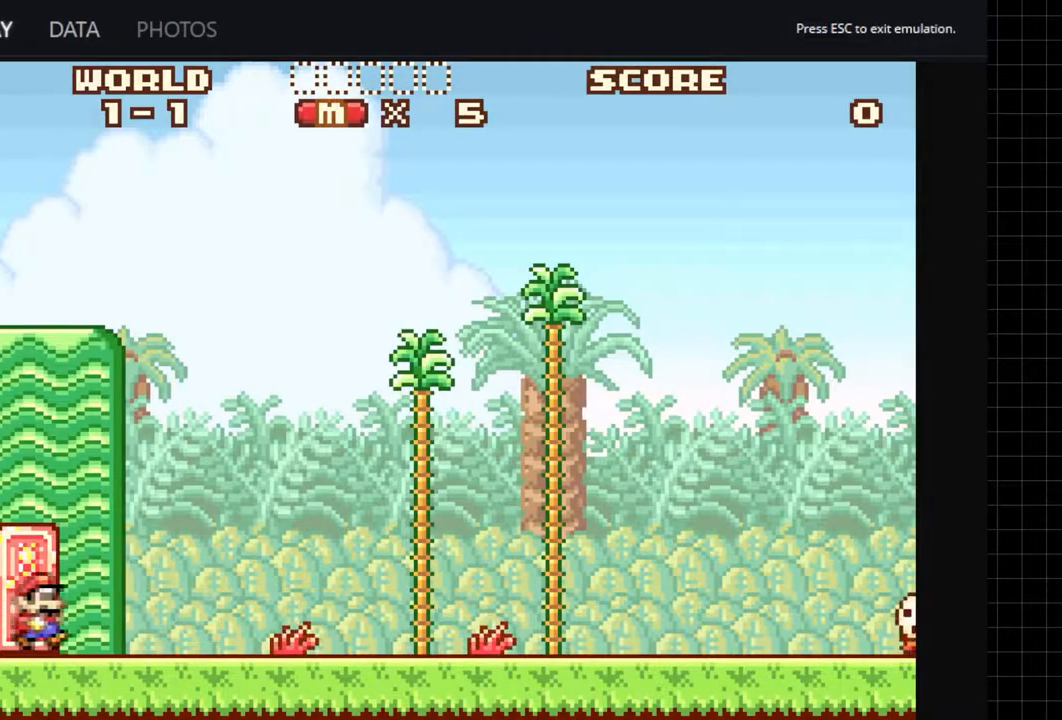
{"buttons": ["A", "DPAD_RIGHT"], "events": []}
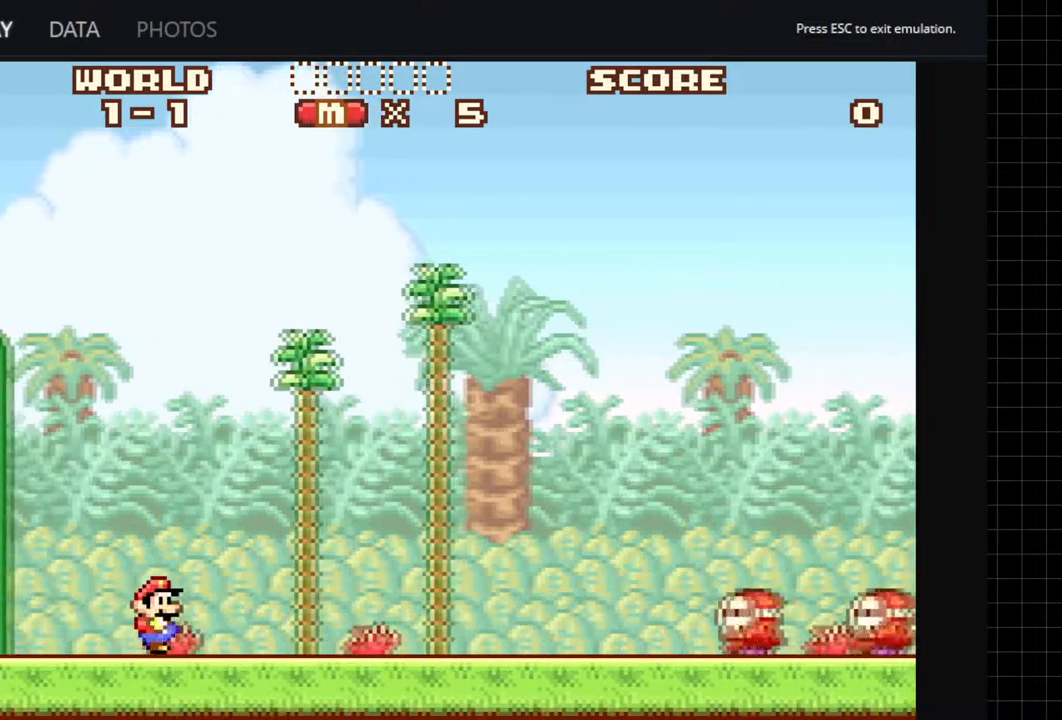
{"buttons": ["A", "DPAD_RIGHT"], "events": []}
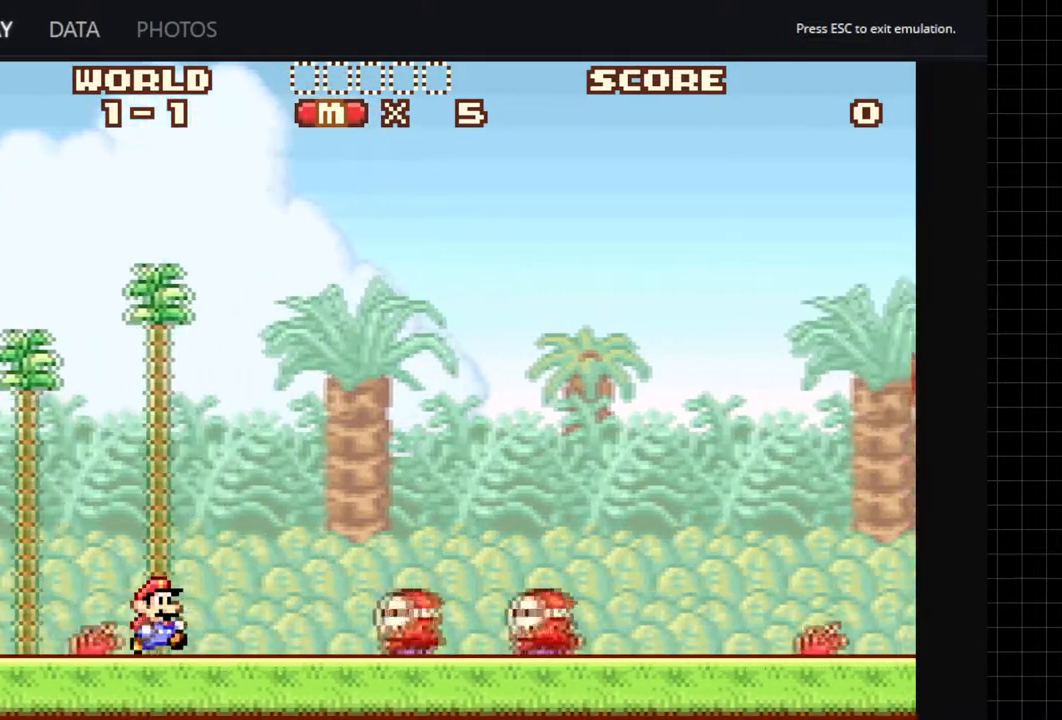
{"buttons": ["A", "DPAD_RIGHT"], "events": [[183, "B", "down"], [400, "B", "up"]]}
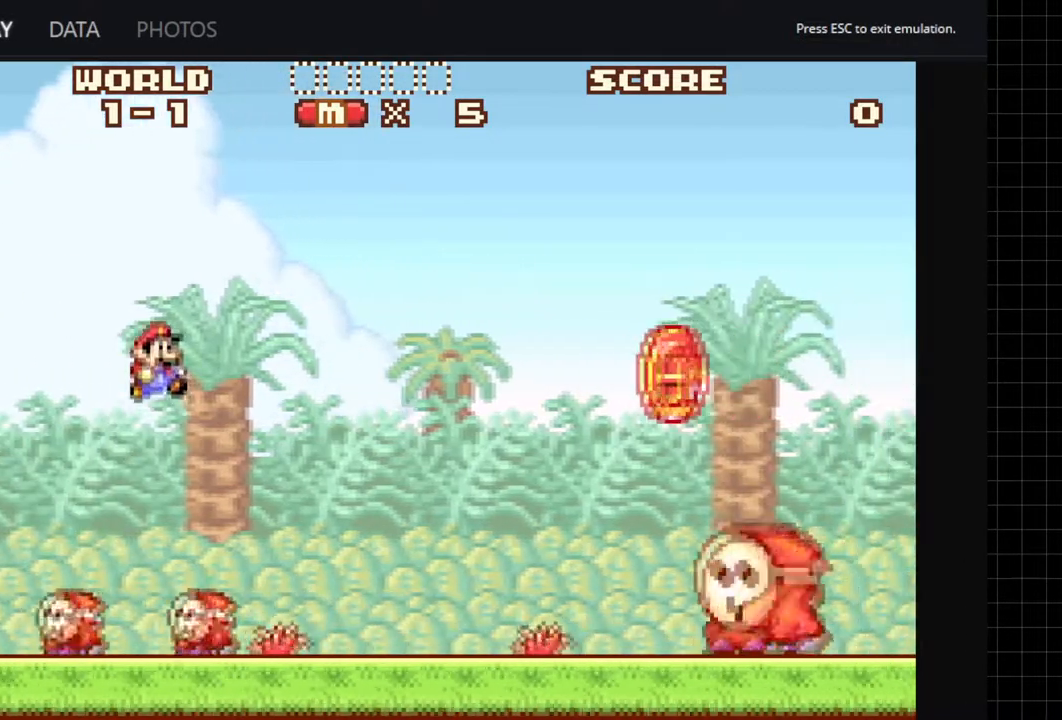
{"buttons": ["A", "B", "DPAD_RIGHT"], "events": [[467, "B", "down"]]}
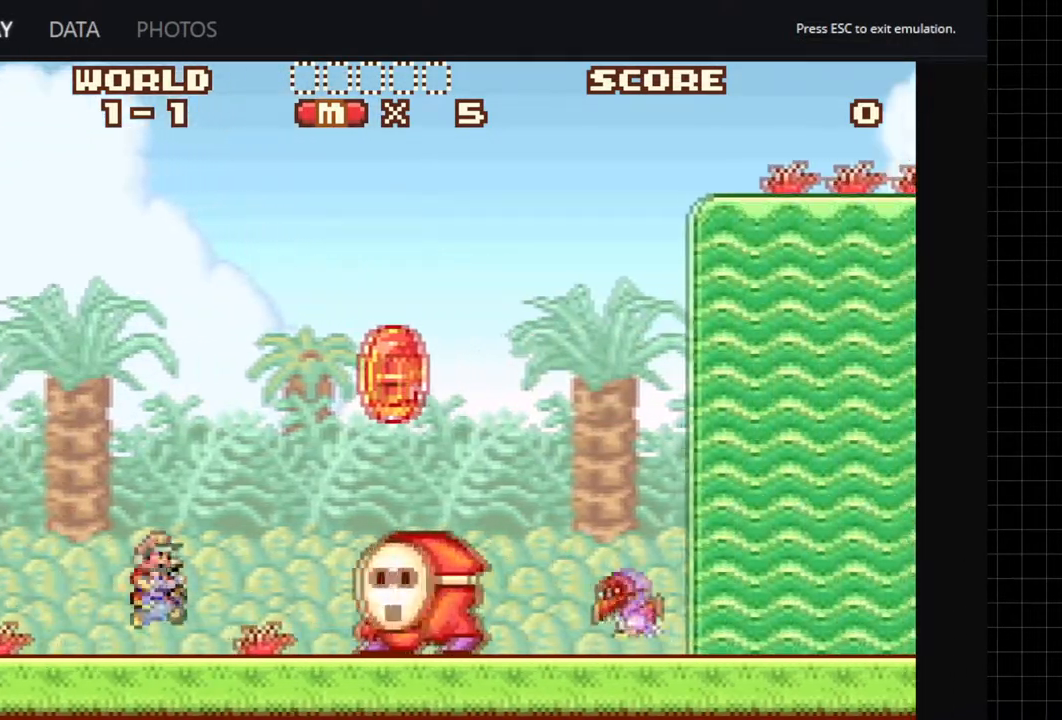
{"buttons": ["A", "B", "DPAD_RIGHT"], "events": [[133, "B", "up"], [450, "B", "down"]]}
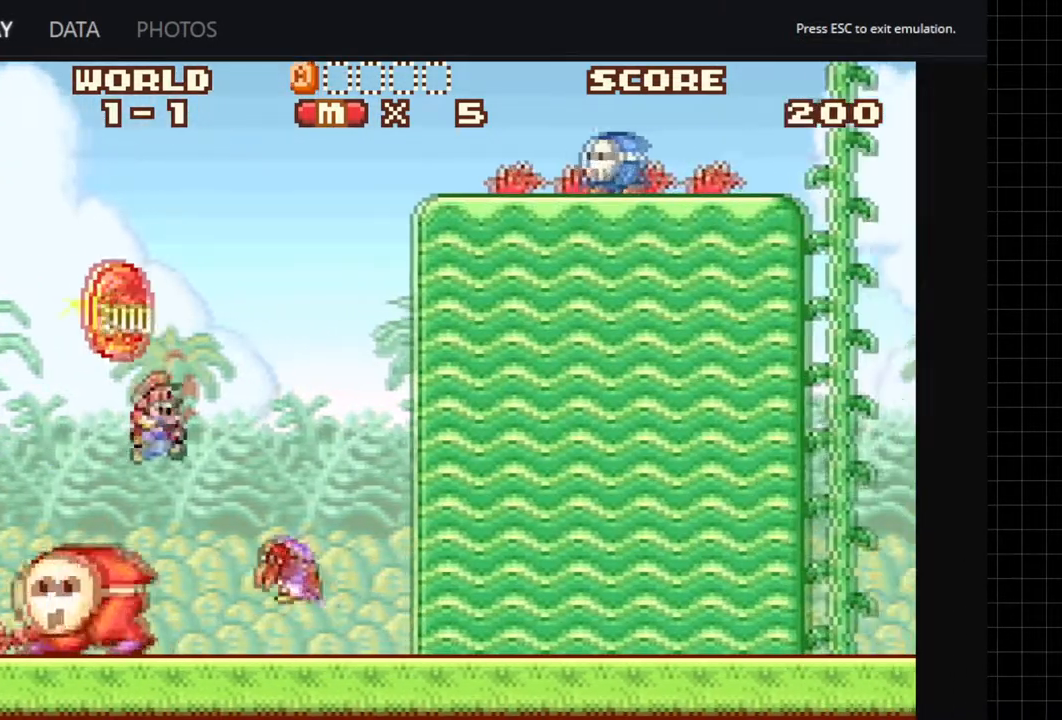
{"buttons": ["A", "DPAD_RIGHT"], "events": [[67, "B", "up"]]}
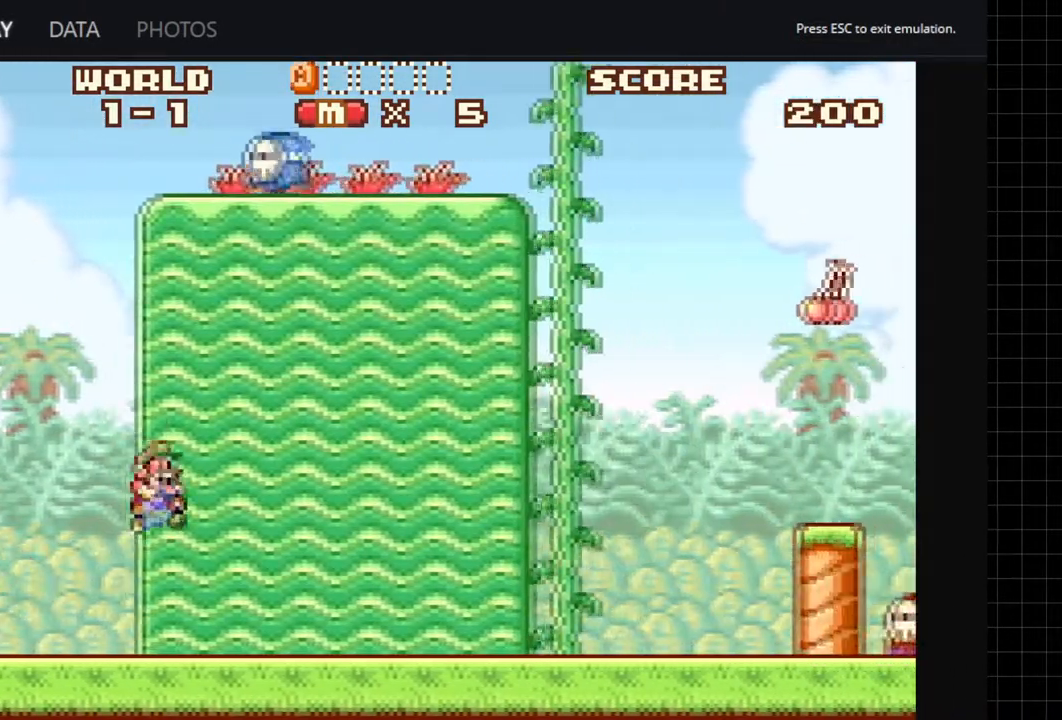
{"buttons": ["A", "DPAD_RIGHT"], "events": []}
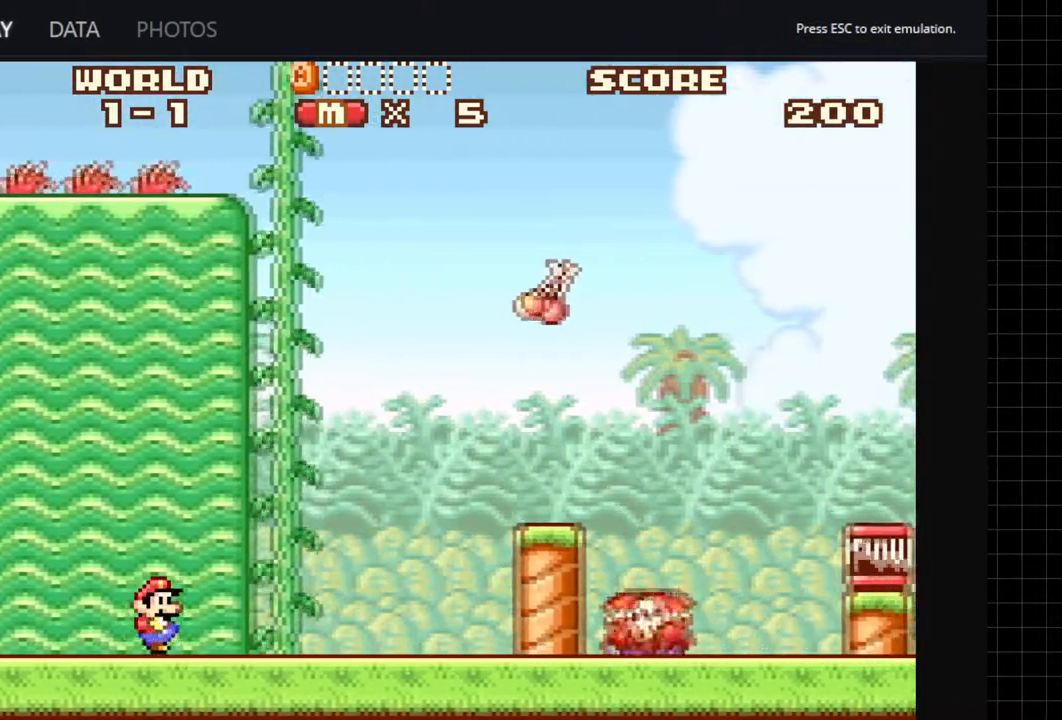
{"buttons": ["A", "DPAD_RIGHT"], "events": [[150, "B", "down"], [317, "B", "up"]]}
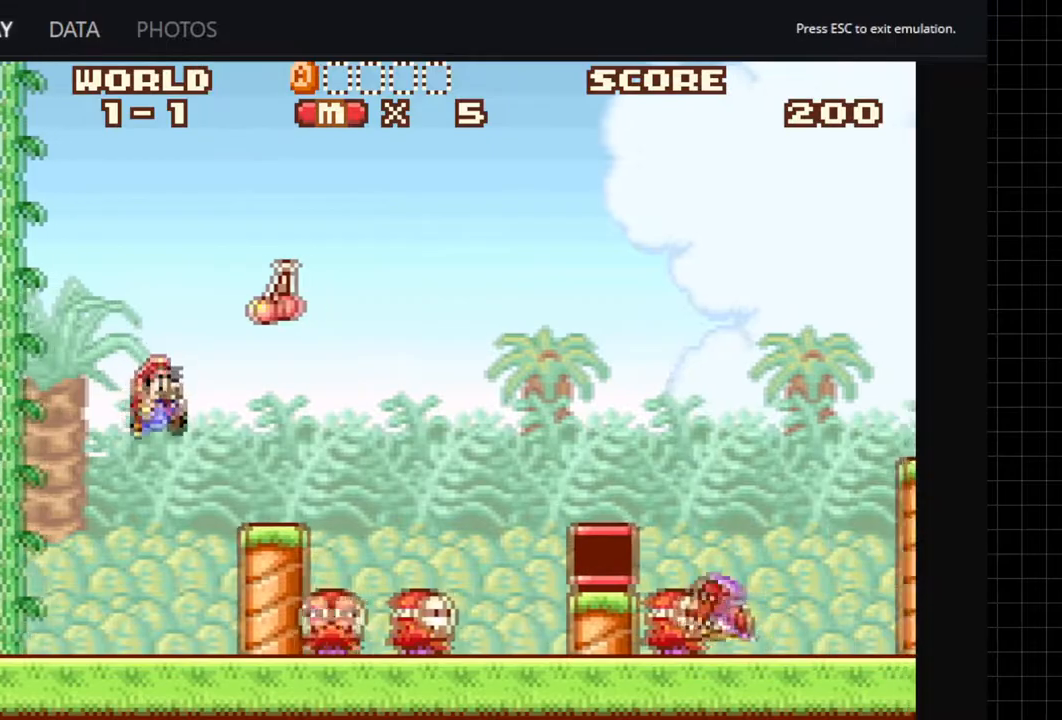
{"buttons": ["A", "DPAD_RIGHT"], "events": [[200, "B", "down"], [317, "B", "up"]]}